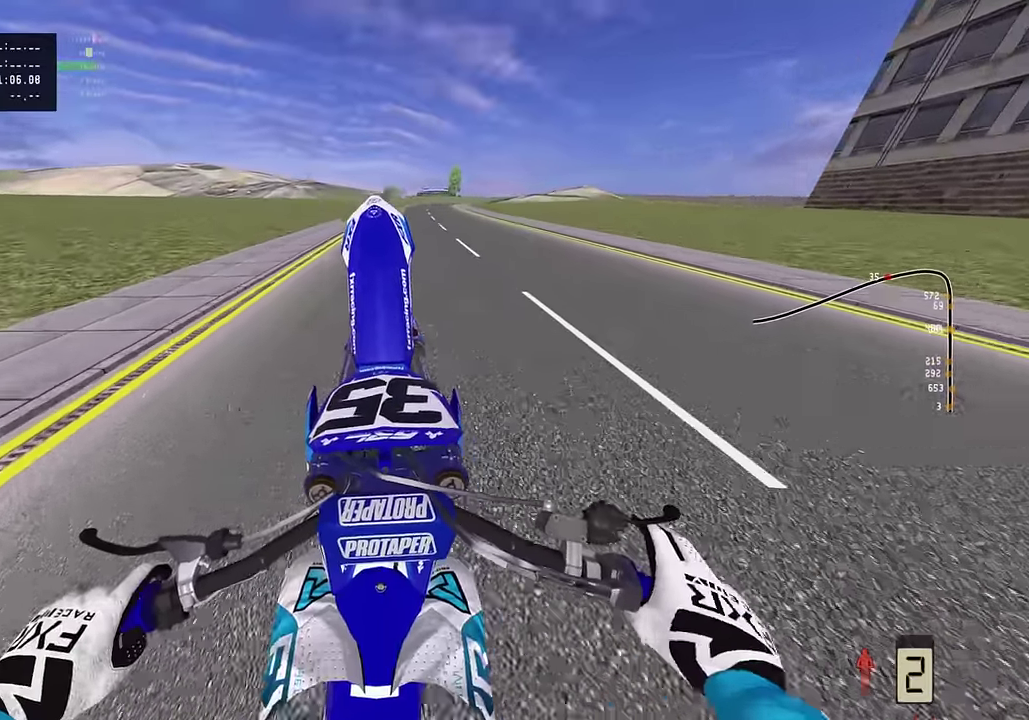
Gameplay with a controller (PlayStation layout); each line is a JSON object with the inputs held at the frame after it (dt_ms = milliseconds from this image to that frame). "events" lists button and stick changes between this image and that frame as [ms after this image, input, new state], when the widget could be followed in between. Not read: TOUCHPAD.
{"dt_ms": 500, "buttons": [], "left_stick": "center", "right_stick": "up", "events": [[17, "R2", "up"], [117, "R2", "down"], [283, "R2", "up"], [367, "R2", "down"], [467, "R2", "up"]]}
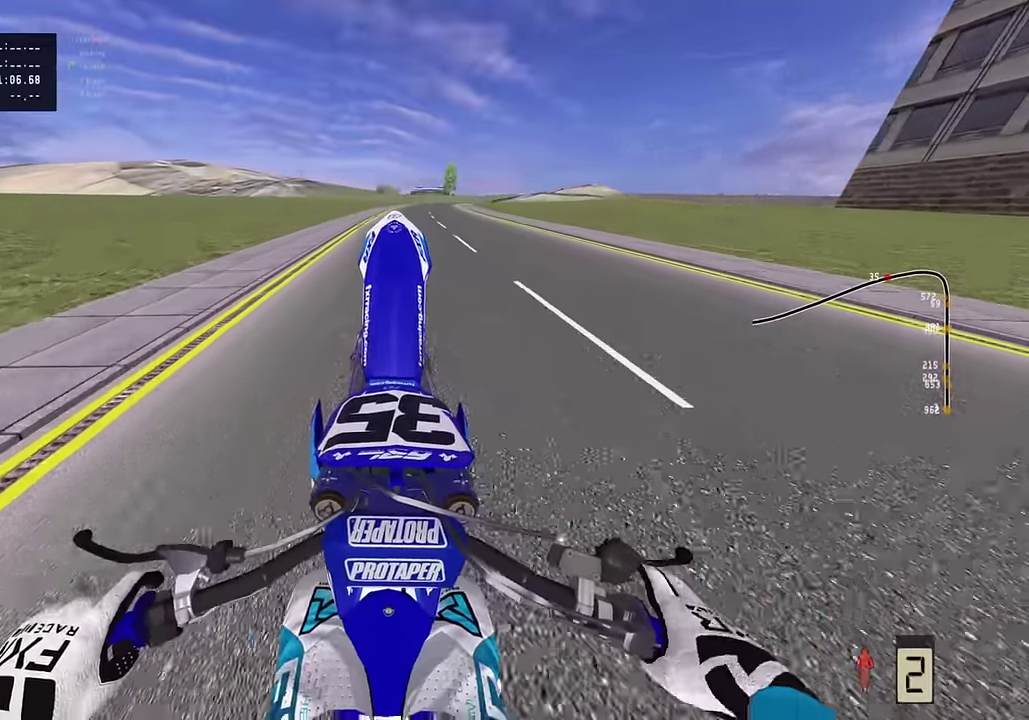
{"dt_ms": 500, "buttons": ["R2"], "left_stick": "center", "right_stick": "up", "events": [[67, "R2", "down"], [200, "R2", "up"], [267, "R2", "down"], [400, "R2", "up"], [483, "R2", "down"]]}
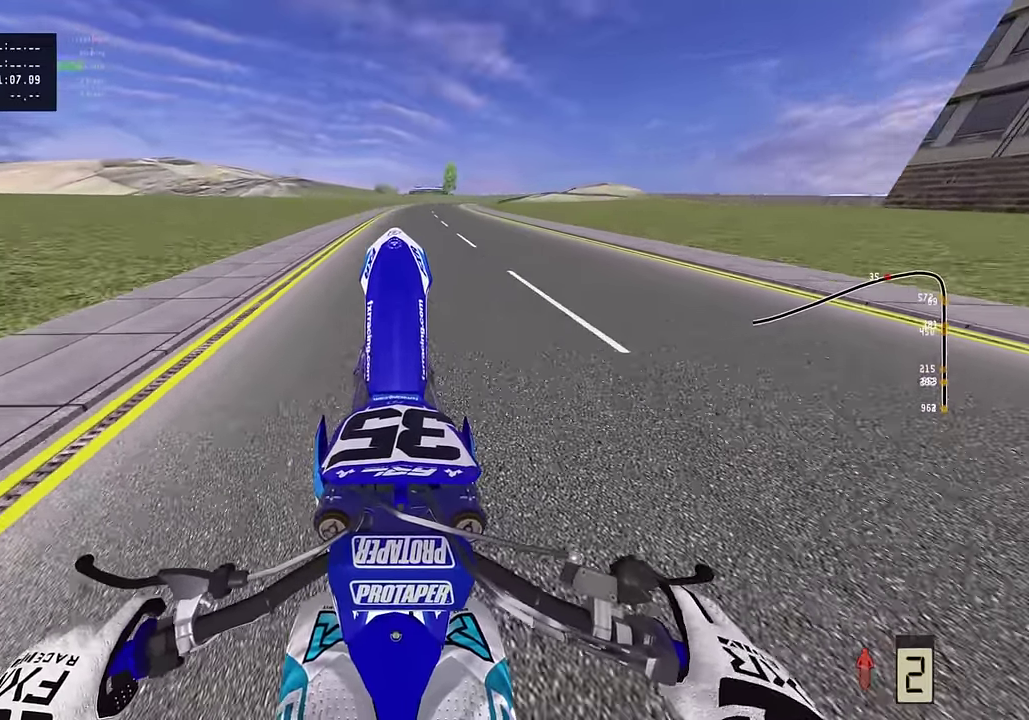
{"dt_ms": 300, "buttons": ["R2"], "left_stick": "center", "right_stick": "up", "events": [[100, "R2", "up"], [183, "R2", "down"]]}
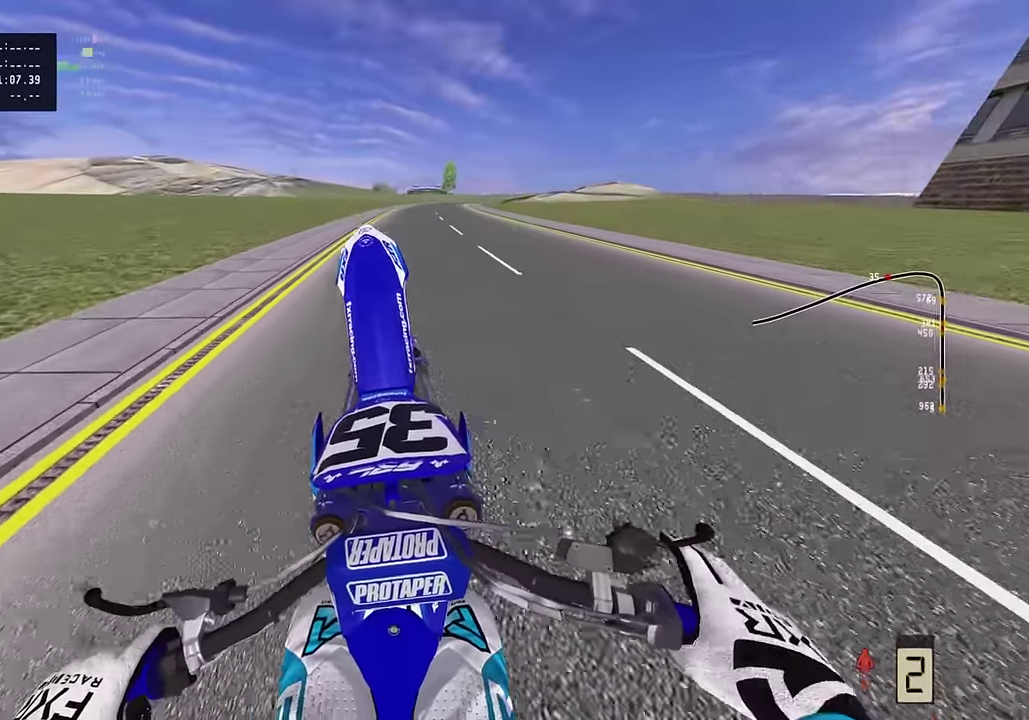
{"dt_ms": 800, "buttons": ["R2"], "left_stick": "center", "right_stick": "up", "events": [[17, "R2", "up"], [100, "R2", "down"], [217, "R2", "up"], [350, "R2", "down"], [450, "R2", "up"], [567, "R2", "down"], [667, "R2", "up"], [800, "R2", "down"]]}
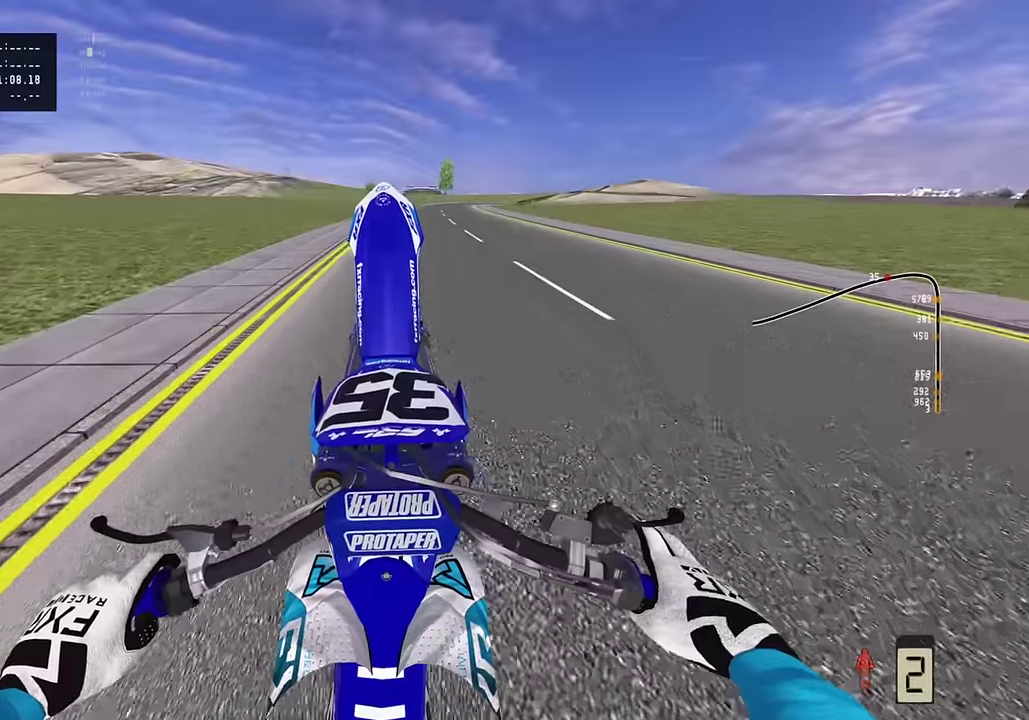
{"dt_ms": 400, "buttons": [], "left_stick": "center", "right_stick": "up", "events": [[83, "R2", "up"], [267, "R2", "down"], [400, "R2", "up"]]}
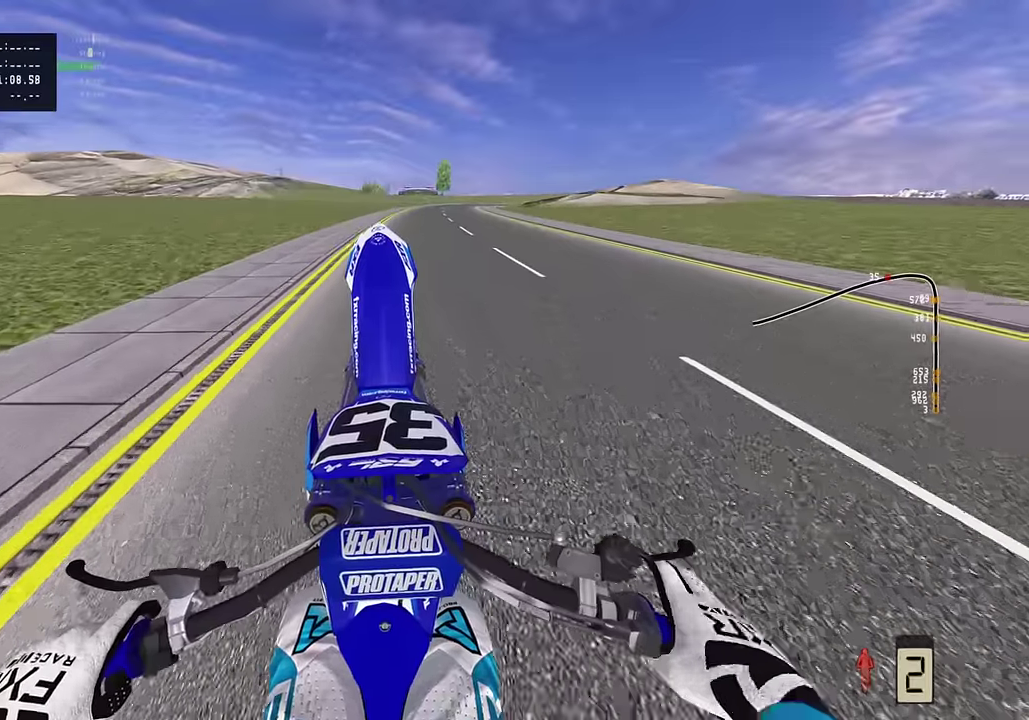
{"dt_ms": 400, "buttons": ["R2"], "left_stick": "center", "right_stick": "up", "events": [[83, "R2", "down"], [250, "R2", "up"], [367, "R2", "down"]]}
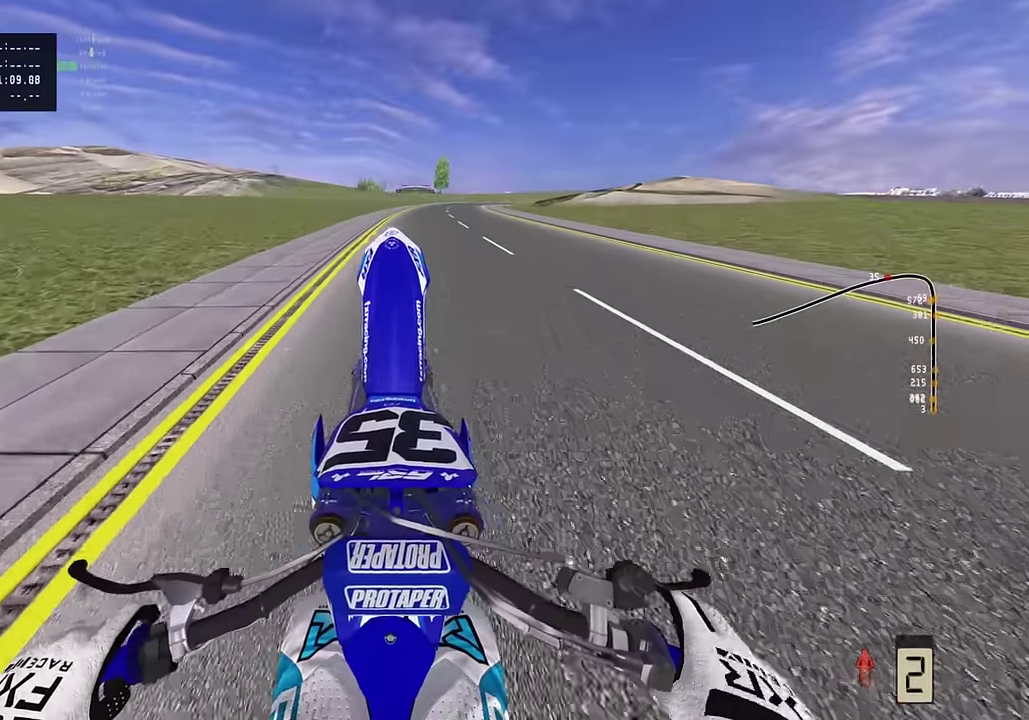
{"dt_ms": 800, "buttons": [], "left_stick": "center", "right_stick": "up", "events": [[33, "R2", "up"], [150, "R2", "down"], [300, "R2", "up"], [400, "R2", "down"], [700, "R2", "up"]]}
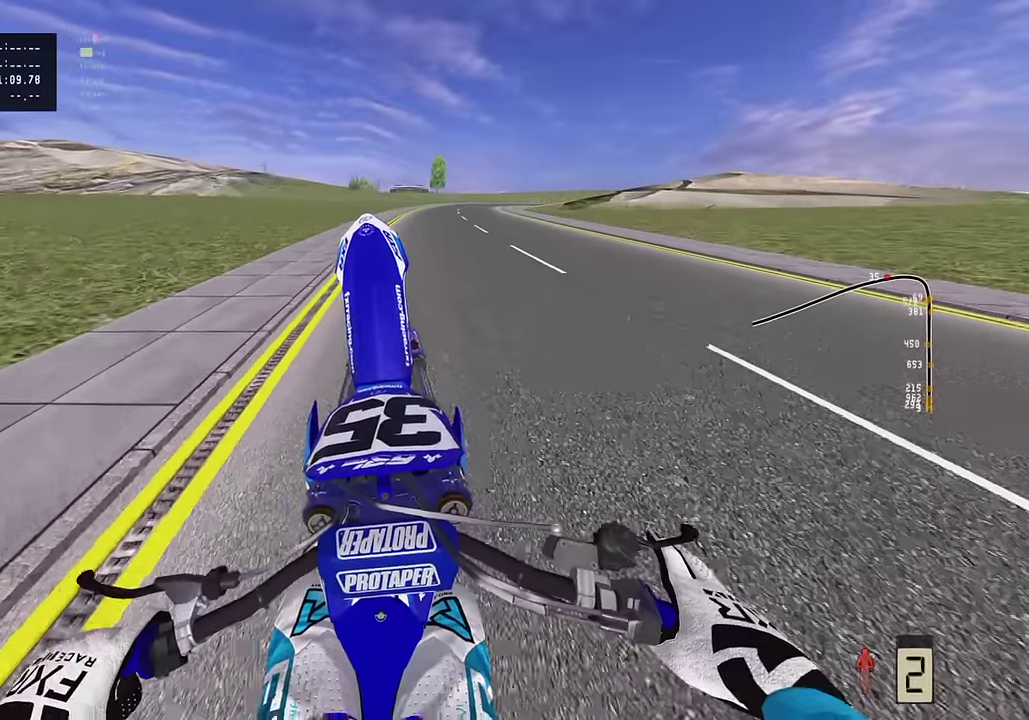
{"dt_ms": 300, "buttons": [], "left_stick": "up-right", "right_stick": "up", "events": [[167, "R2", "down"], [167, "left_stick", "up-right"], [267, "R2", "up"]]}
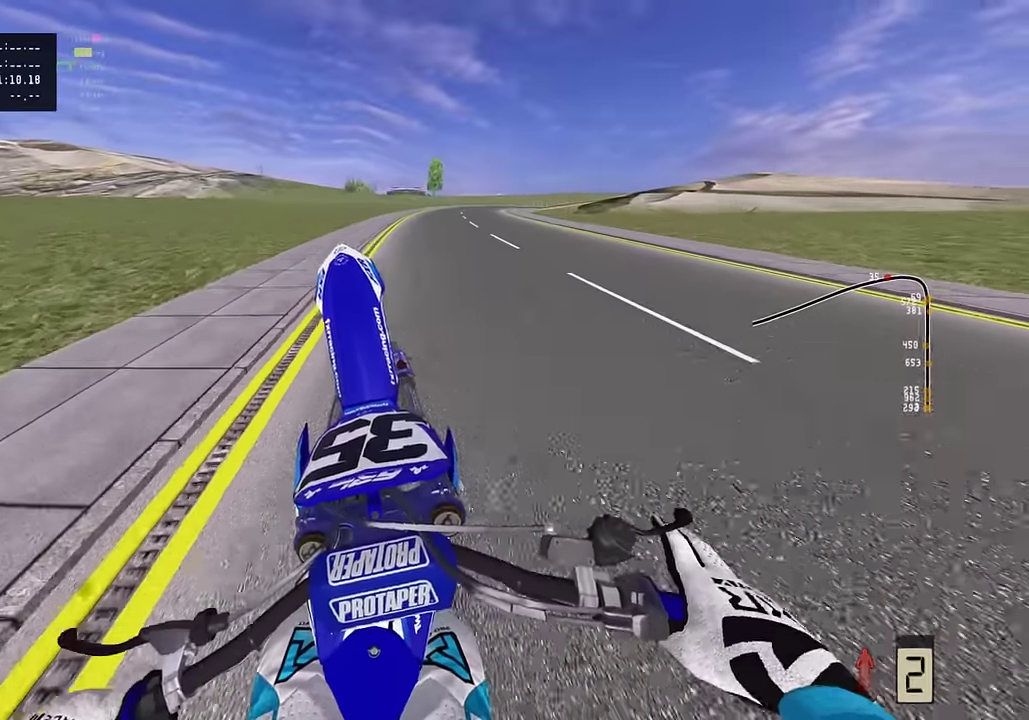
{"dt_ms": 500, "buttons": ["R2"], "left_stick": "up-right", "right_stick": "up", "events": [[50, "R2", "down"], [233, "R2", "up"], [300, "R2", "down"]]}
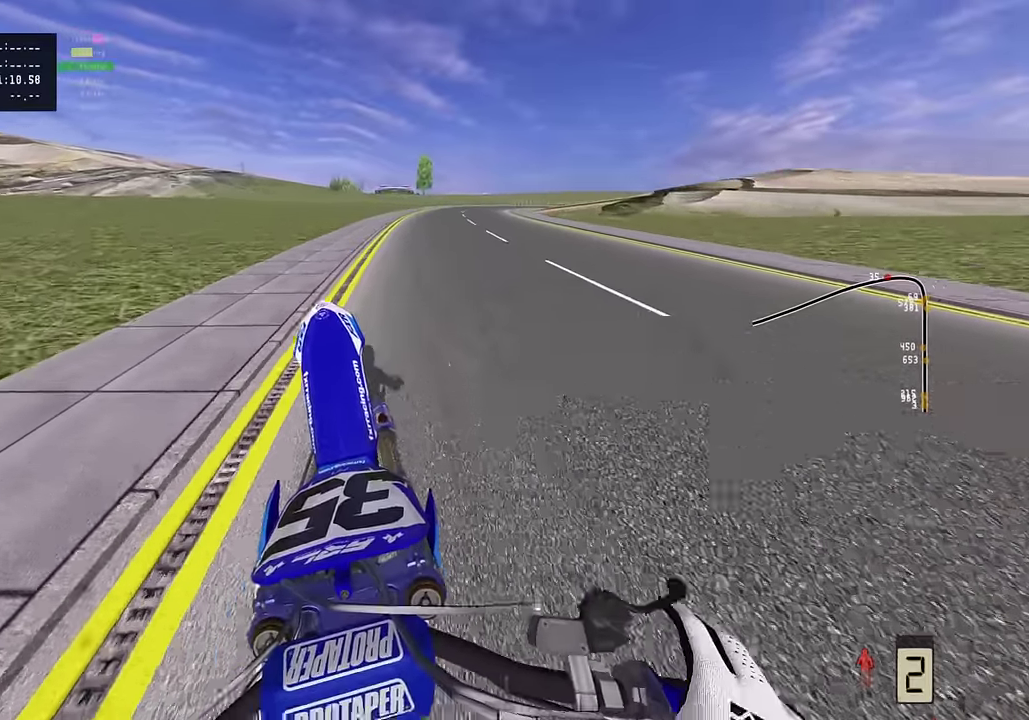
{"dt_ms": 500, "buttons": [], "left_stick": "up-right", "right_stick": "up", "events": [[83, "R2", "up"], [300, "R2", "down"], [450, "R2", "up"]]}
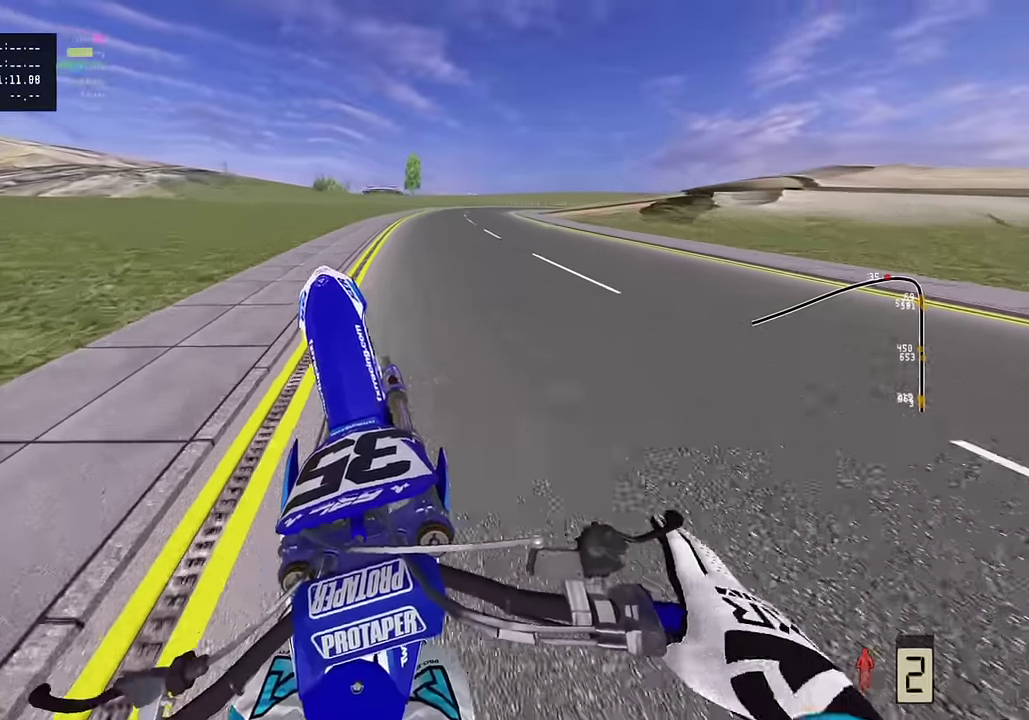
{"dt_ms": 400, "buttons": ["R2"], "left_stick": "up-right", "right_stick": "up", "events": [[50, "R2", "down"], [183, "R2", "up"], [233, "R2", "down"]]}
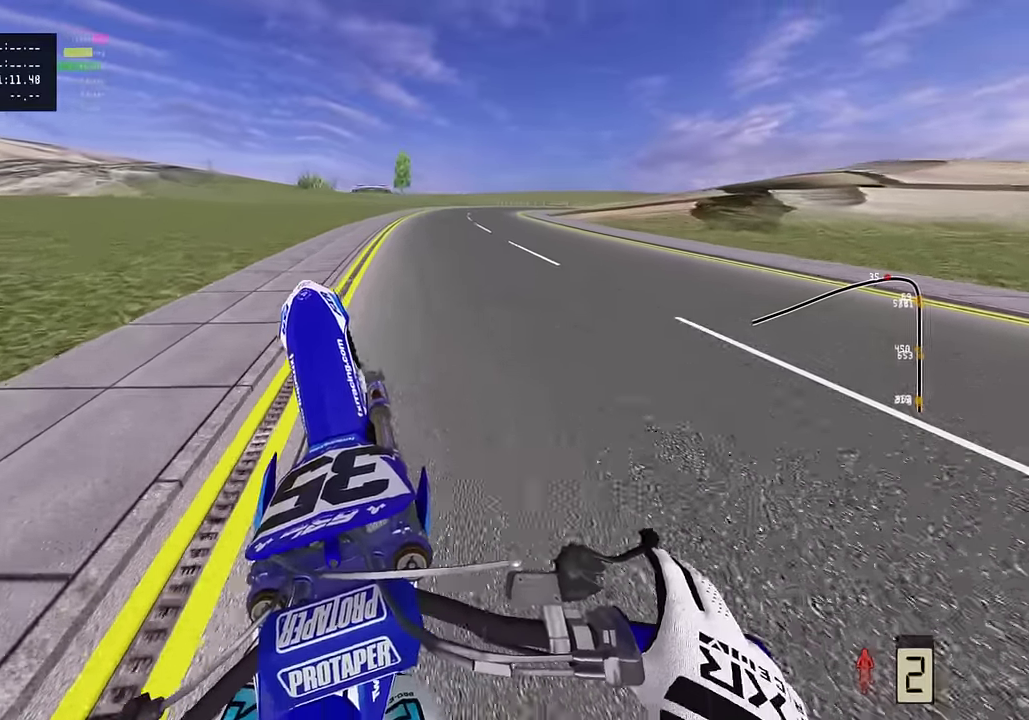
{"dt_ms": 800, "buttons": ["R2"], "left_stick": "up-right", "right_stick": "up", "events": [[117, "R2", "up"], [233, "R2", "down"], [350, "R2", "up"], [450, "R2", "down"], [600, "R2", "up"], [667, "R2", "down"]]}
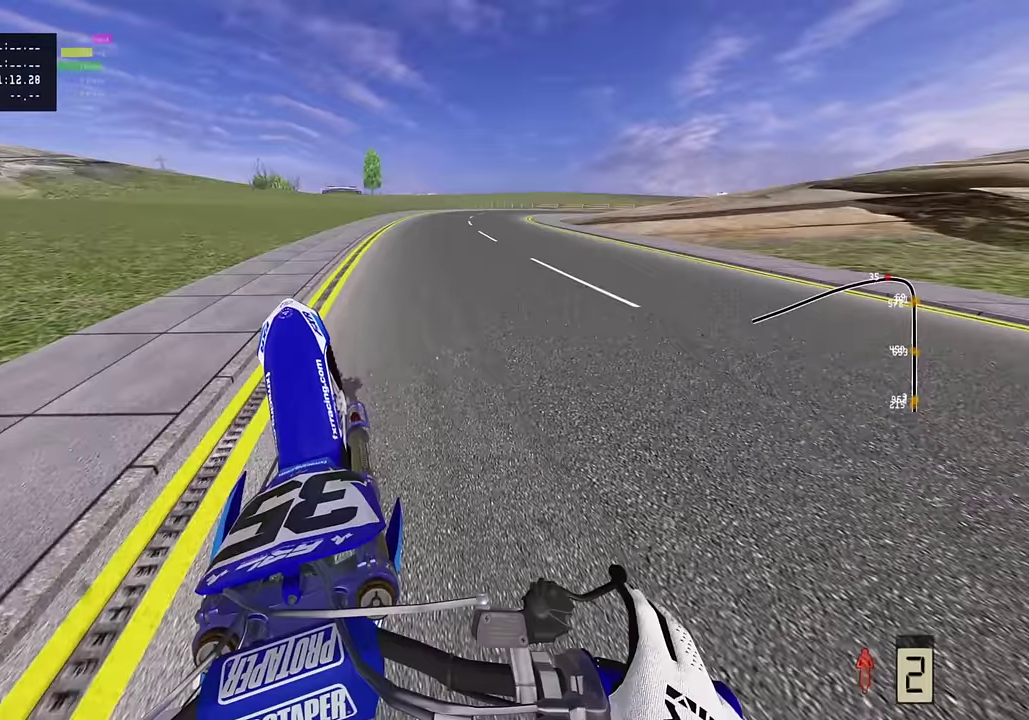
{"dt_ms": 300, "buttons": ["R2"], "left_stick": "up-right", "right_stick": "up", "events": []}
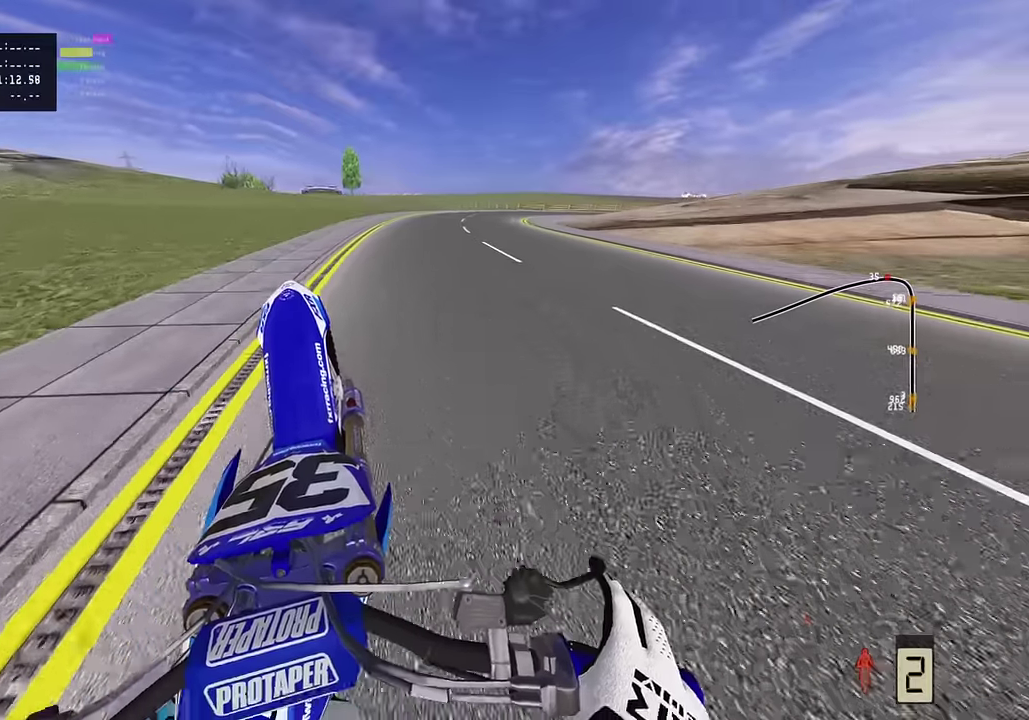
{"dt_ms": 400, "buttons": ["R2"], "left_stick": "up-right", "right_stick": "up", "events": [[183, "R2", "up"], [317, "R2", "down"]]}
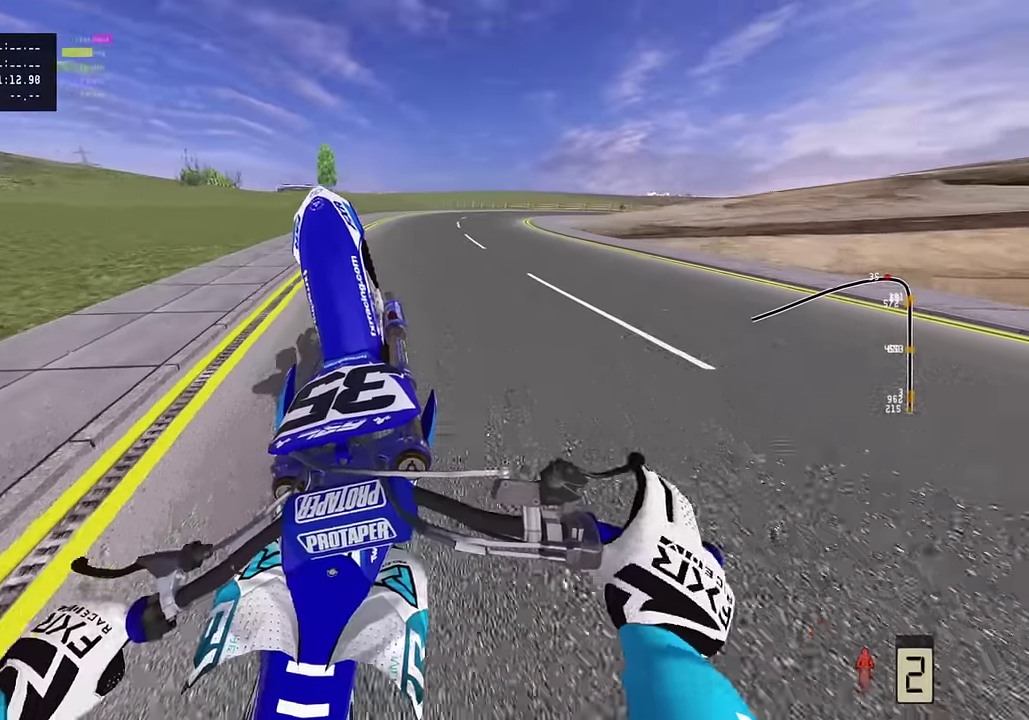
{"dt_ms": 800, "buttons": [], "left_stick": "up-right", "right_stick": "up", "events": [[50, "R2", "up"], [450, "R2", "down"], [600, "R2", "up"]]}
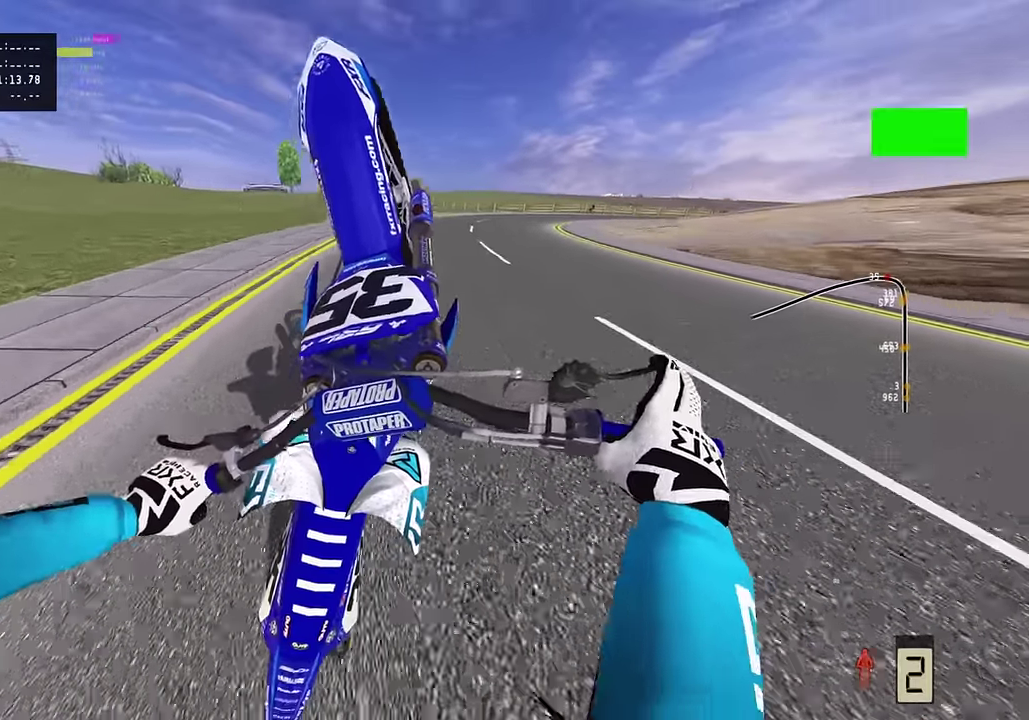
{"dt_ms": 300, "buttons": ["L2"], "left_stick": "up-right", "right_stick": "up", "events": [[17, "L2", "down"], [150, "L2", "up"], [250, "L2", "down"]]}
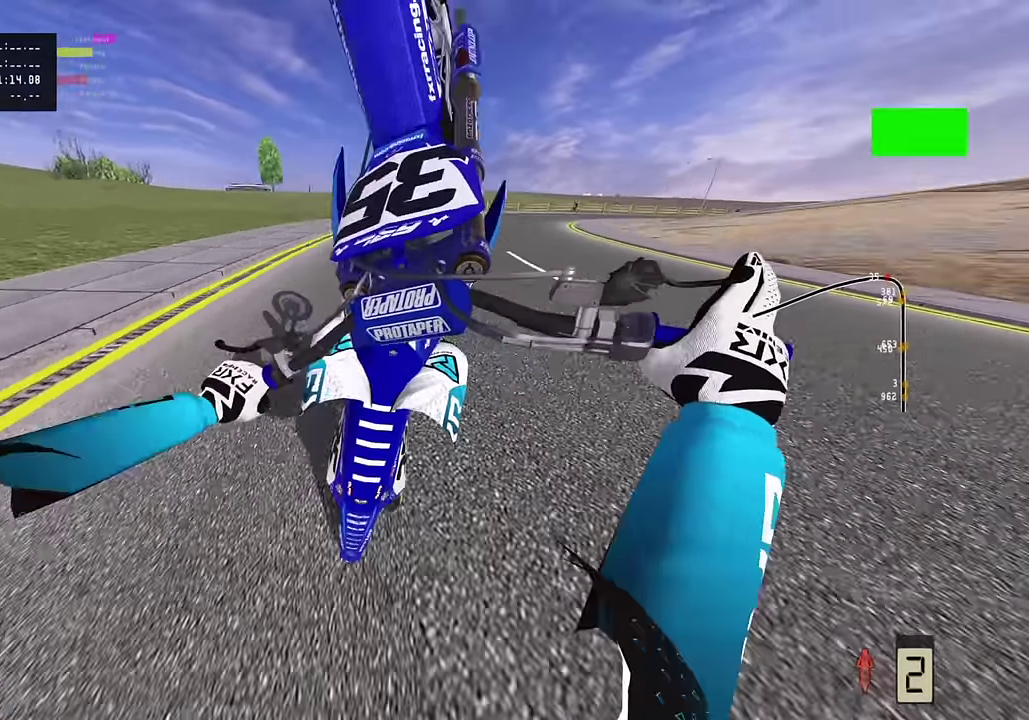
{"dt_ms": 500, "buttons": [], "left_stick": "center", "right_stick": "center", "events": [[267, "right_stick", "center"], [350, "L2", "up"], [450, "left_stick", "center"]]}
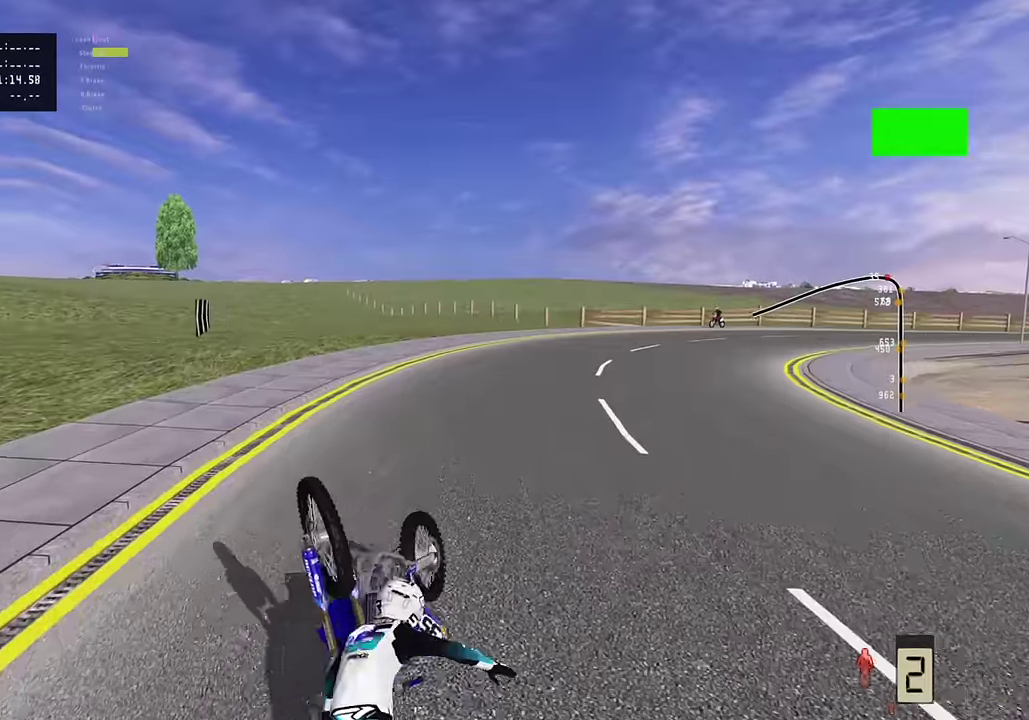
{"dt_ms": 500, "buttons": [], "left_stick": "center", "right_stick": "center", "events": []}
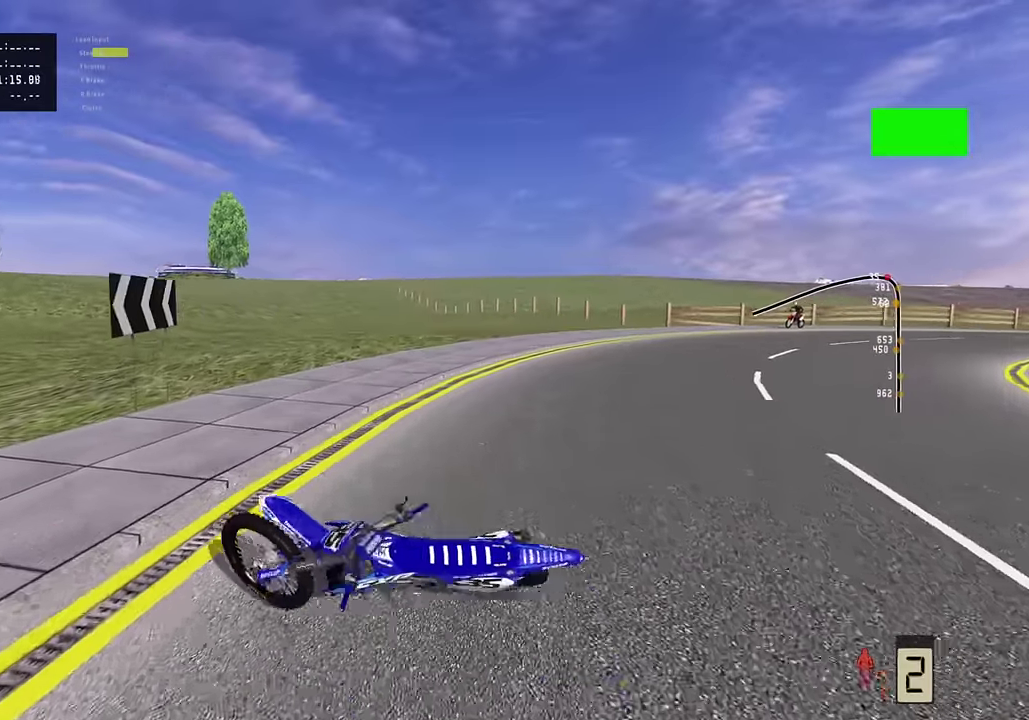
{"dt_ms": 300, "buttons": [], "left_stick": "center", "right_stick": "center", "events": []}
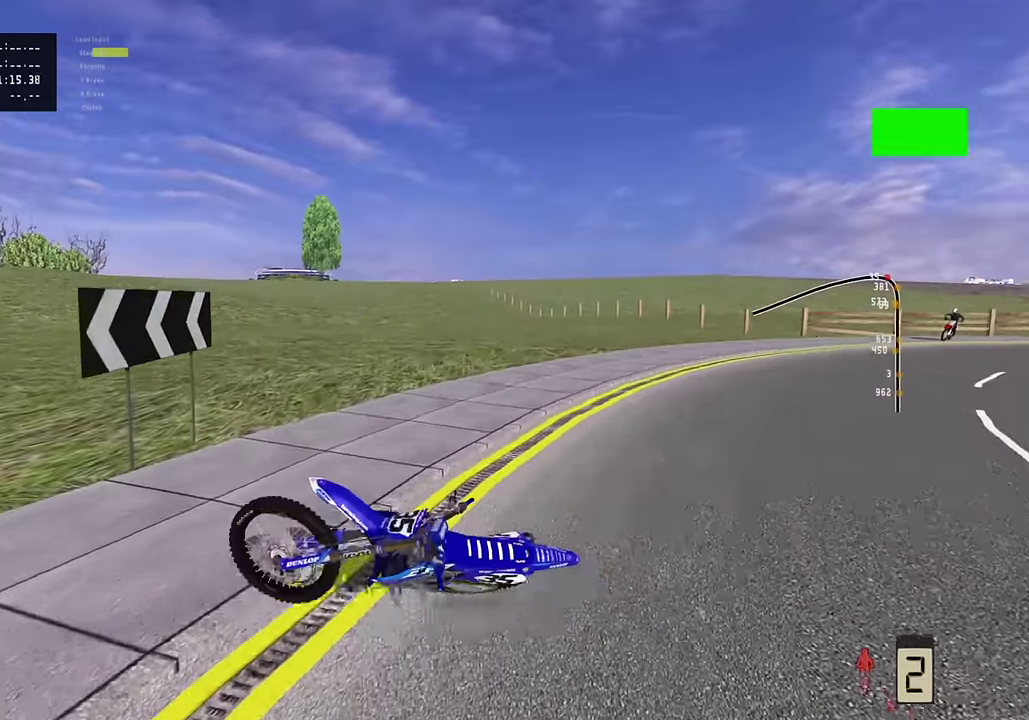
{"dt_ms": 800, "buttons": ["SELECT"], "left_stick": "center", "right_stick": "center", "events": [[767, "SELECT", "down"]]}
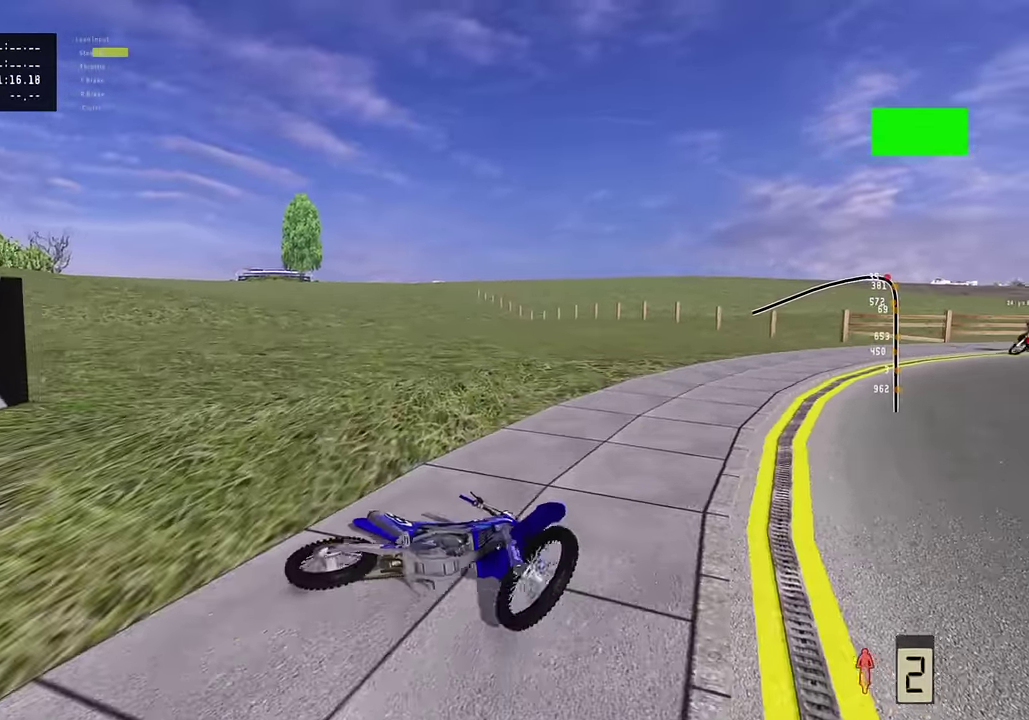
{"dt_ms": 400, "buttons": [], "left_stick": "center", "right_stick": "center", "events": [[100, "SELECT", "up"], [233, "SELECT", "down"], [350, "SELECT", "up"]]}
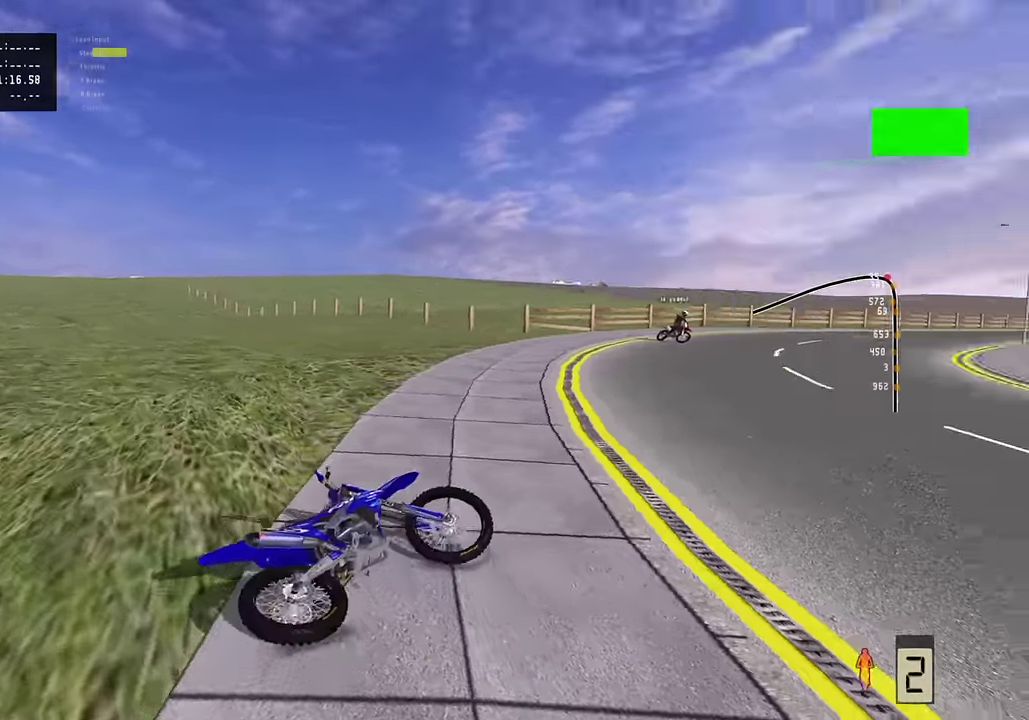
{"dt_ms": 400, "buttons": [], "left_stick": "center", "right_stick": "center", "events": [[67, "SELECT", "down"], [167, "SELECT", "up"], [267, "SELECT", "down"], [367, "SELECT", "up"]]}
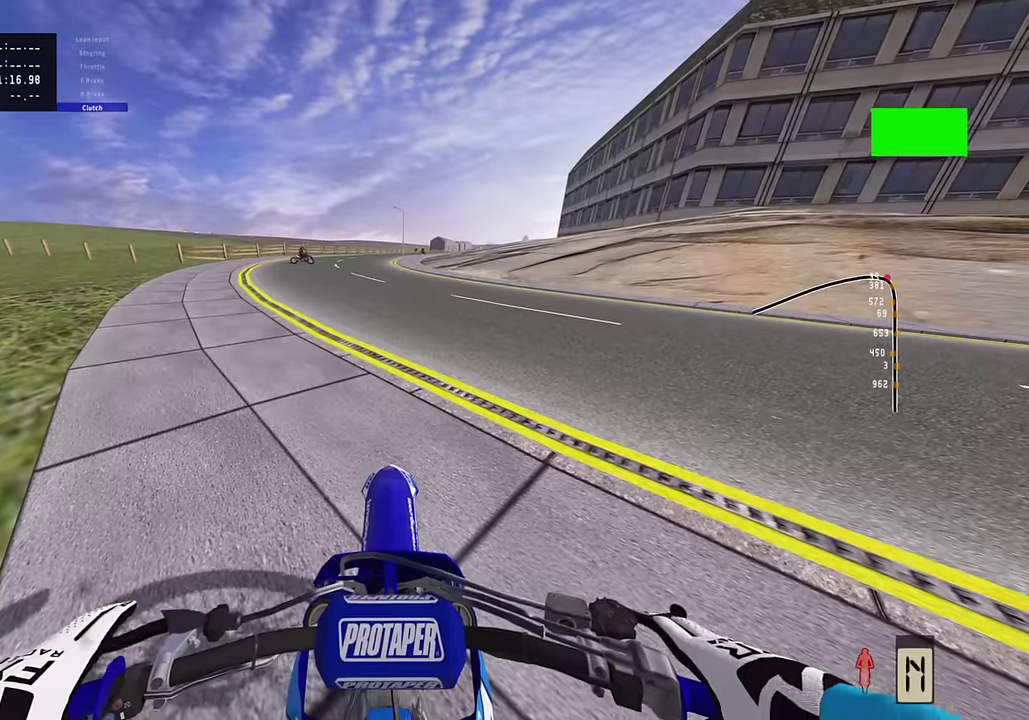
{"dt_ms": 800, "buttons": ["R2"], "left_stick": "center", "right_stick": "center", "events": [[117, "SQUARE", "down"], [134, "DPAD_UP", "down"], [200, "SQUARE", "up"], [317, "R2", "down"], [350, "DPAD_UP", "up"]]}
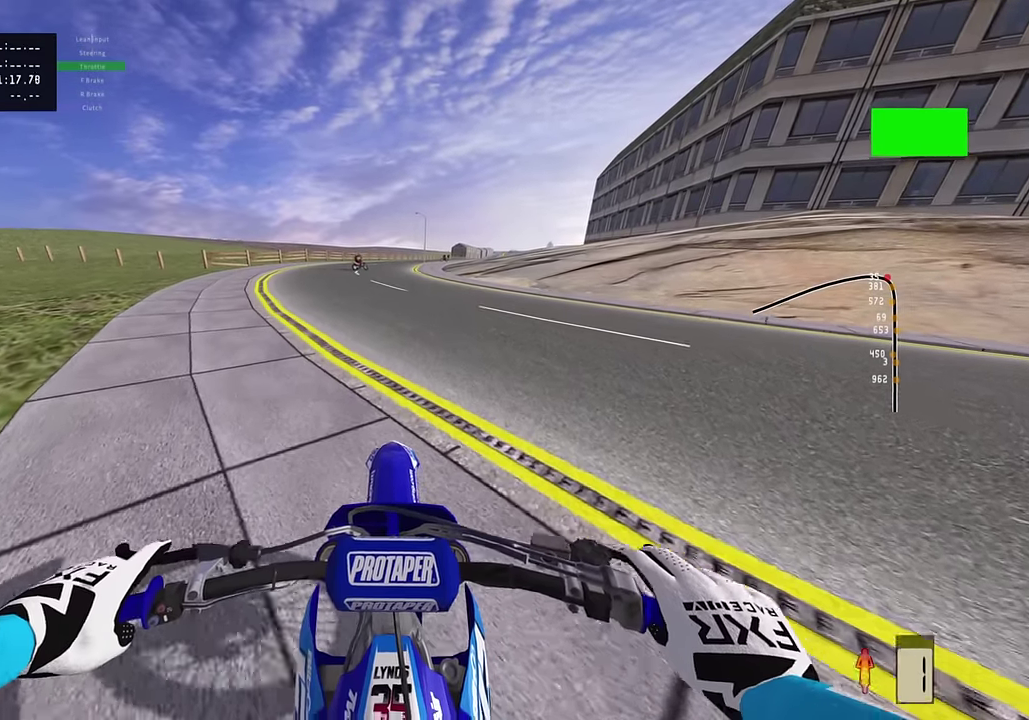
{"dt_ms": 300, "buttons": ["R2"], "left_stick": "center", "right_stick": "center", "events": [[84, "right_stick", "up"], [300, "right_stick", "center"]]}